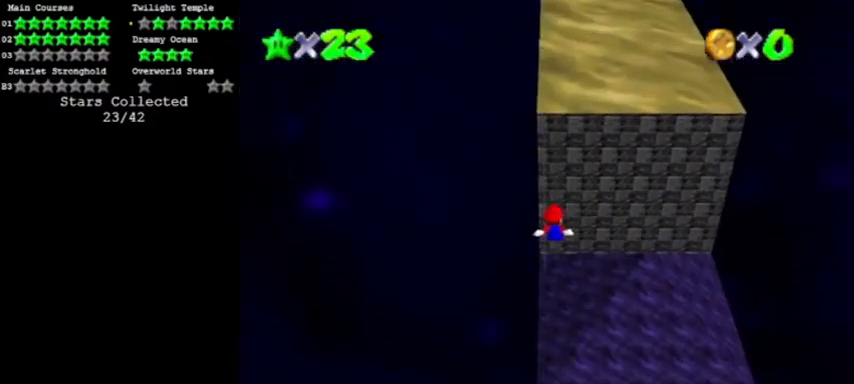
Gameplay with a controller (Nintendo layout); each line is a JSON object with the inputs held at the frame after it. "events" lists button and stick changes between this image and that frame as [ms after this image, input, new state], when the widget could be followed in between. Not read: L3 R3.
{"buttons": [], "left_stick": "up-right", "events": [[67, "left_stick", "center"], [334, "left_stick", "up"], [434, "left_stick", "up-right"]]}
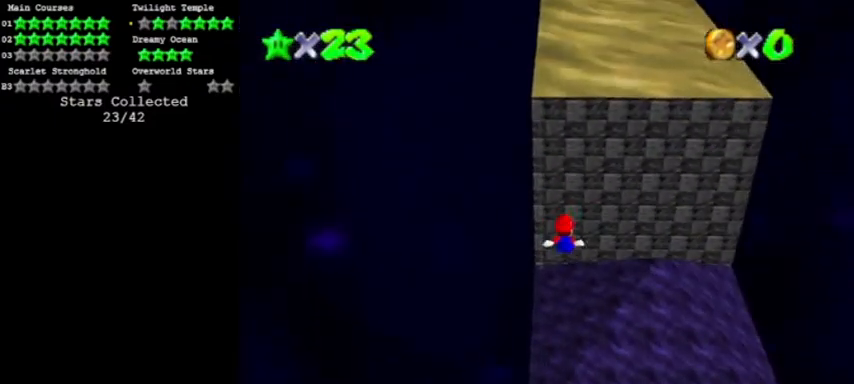
{"buttons": [], "left_stick": "down-right", "events": [[301, "left_stick", "center"], [401, "left_stick", "right"], [468, "left_stick", "down-right"]]}
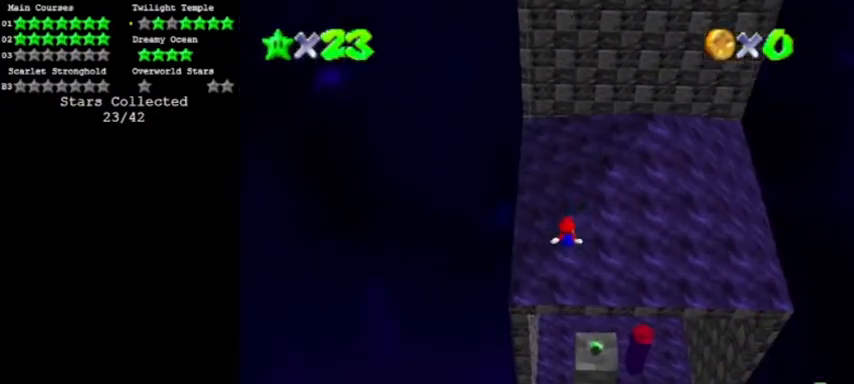
{"buttons": [], "left_stick": "down", "events": [[167, "left_stick", "down"]]}
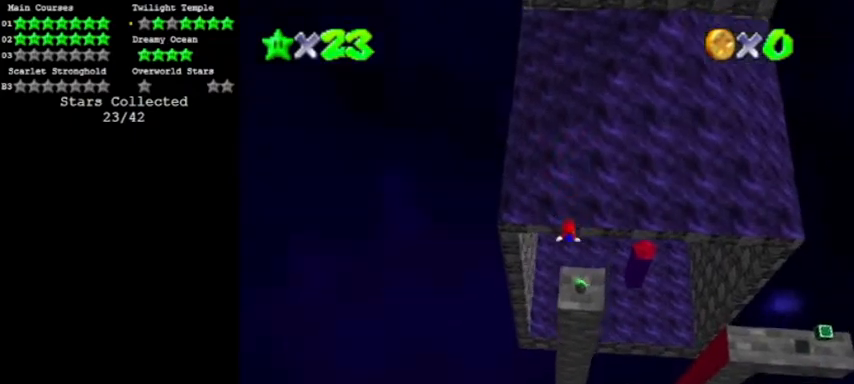
{"buttons": [], "left_stick": "up", "events": [[234, "left_stick", "down-right"], [401, "left_stick", "right"], [501, "left_stick", "up"]]}
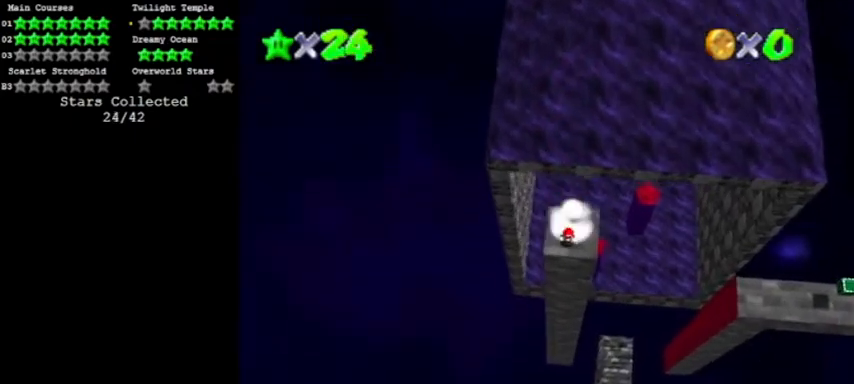
{"buttons": [], "left_stick": "center", "events": [[300, "left_stick", "center"]]}
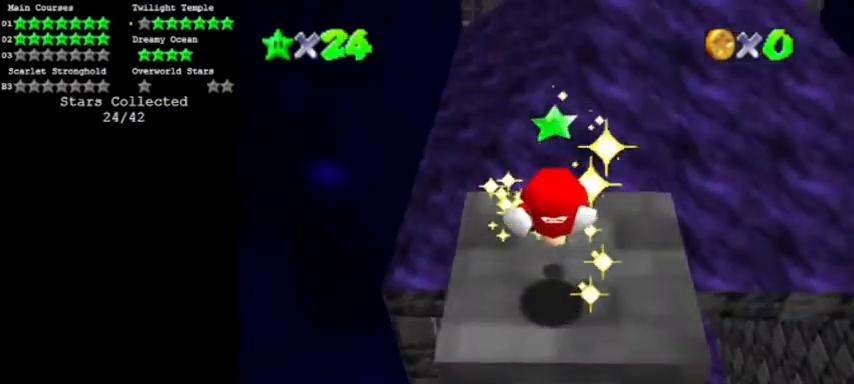
{"buttons": [], "left_stick": "center", "events": []}
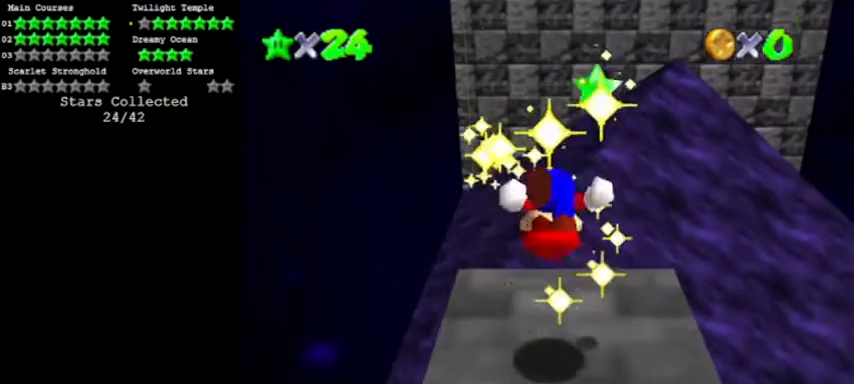
{"buttons": [], "left_stick": "center", "events": []}
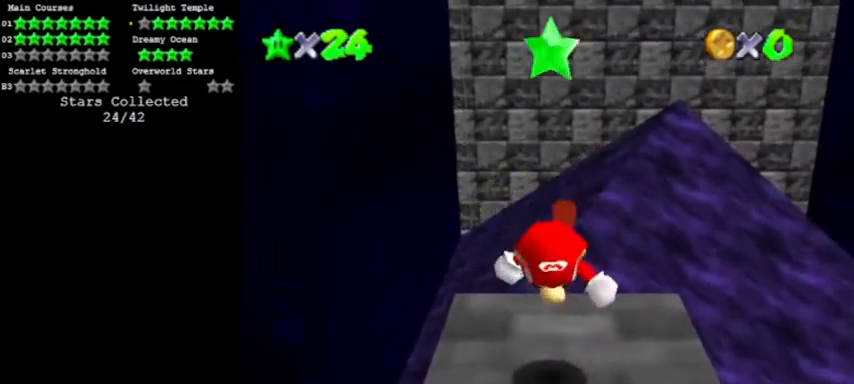
{"buttons": [], "left_stick": "center", "events": []}
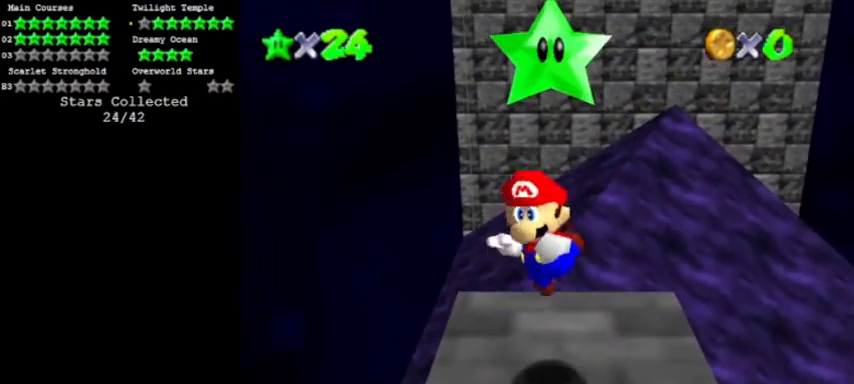
{"buttons": [], "left_stick": "center", "events": []}
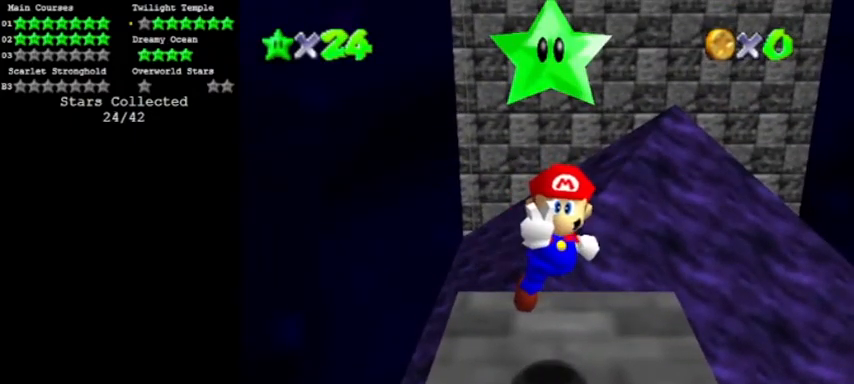
{"buttons": [], "left_stick": "center", "events": []}
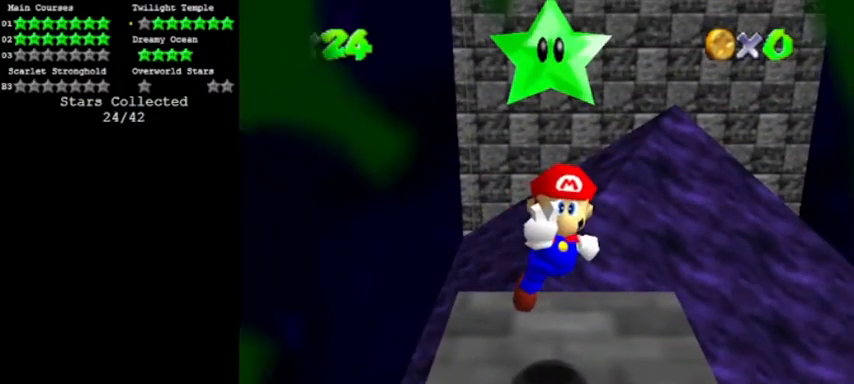
{"buttons": [], "left_stick": "center", "events": []}
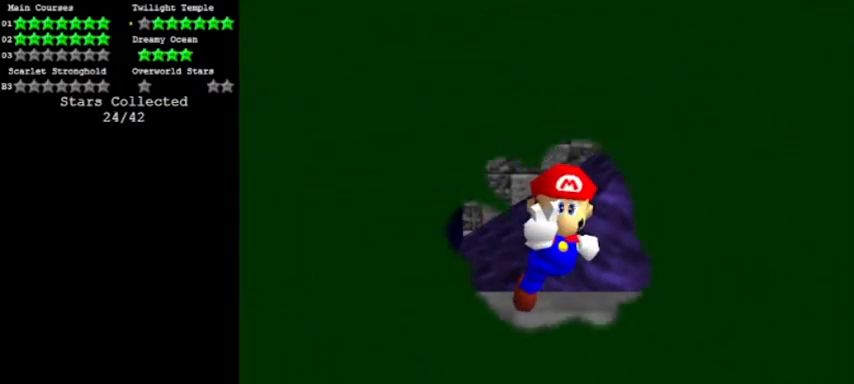
{"buttons": [], "left_stick": "center", "events": []}
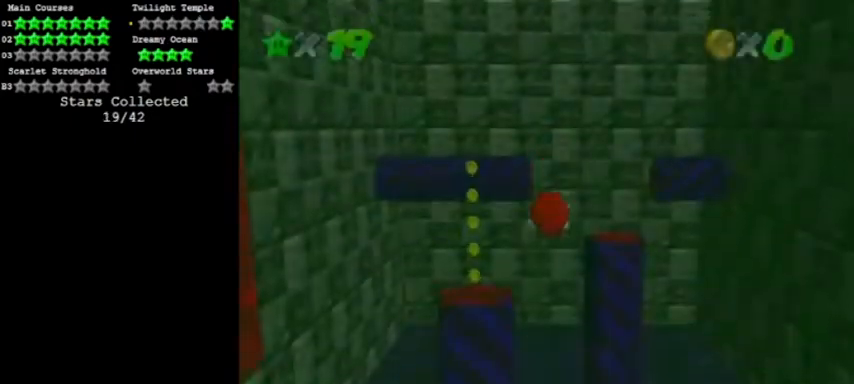
{"buttons": [], "left_stick": "up", "events": [[33, "C_LEFT", "down"], [167, "C_LEFT", "up"], [234, "C_LEFT", "down"], [267, "C_LEFT", "up"], [367, "C_LEFT", "down"], [400, "left_stick", "up"], [467, "C_LEFT", "up"]]}
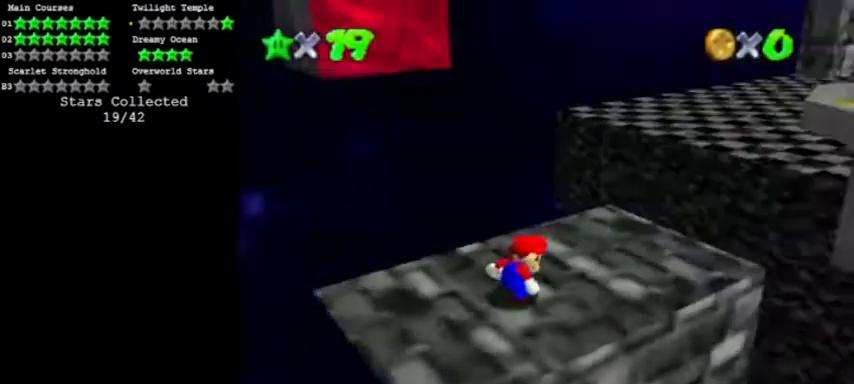
{"buttons": [], "left_stick": "up", "events": [[100, "C_LEFT", "down"], [200, "C_LEFT", "up"]]}